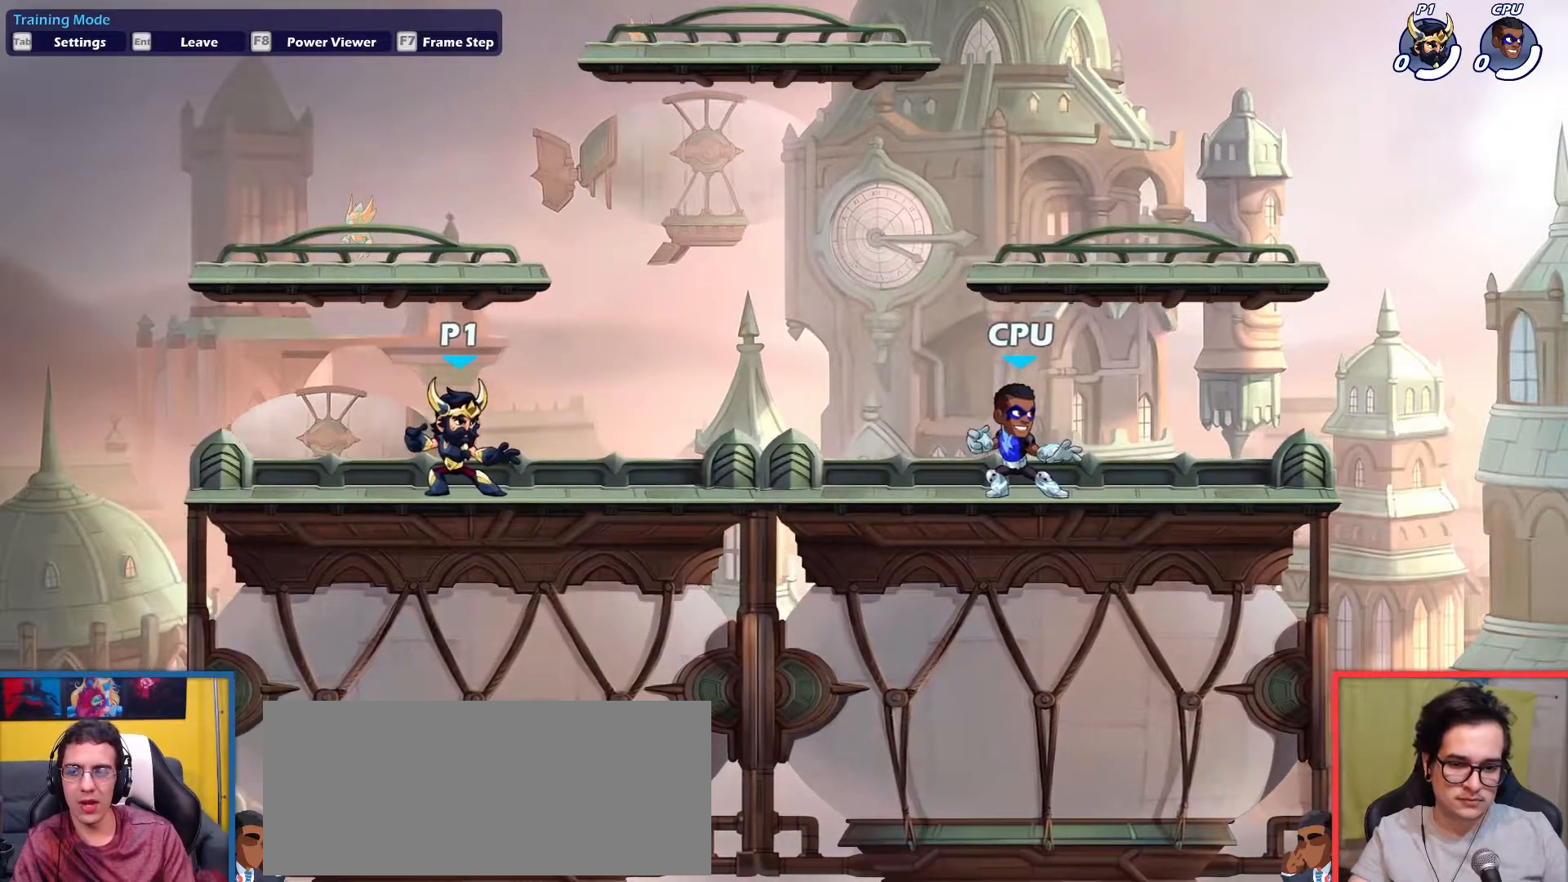
Gameplay with keyboard; each line is a JSON object with the keys held at the frame after it. "events" lists presses ("down") and releases ("up") of "aim", "dodge", "down", "heavy", "jump", "left", "light", "pick", "right" and "up" between this image and that frame as [ms after this image, input, new state], when the widget could be followed in between. No other keys are recorded. Mouse input is not recorded. Key names are as the overlay labels them; some are game actions (e.g. jump) rather than physical keys.
{"keys": ["right"], "events": [[484, "right", "down"]]}
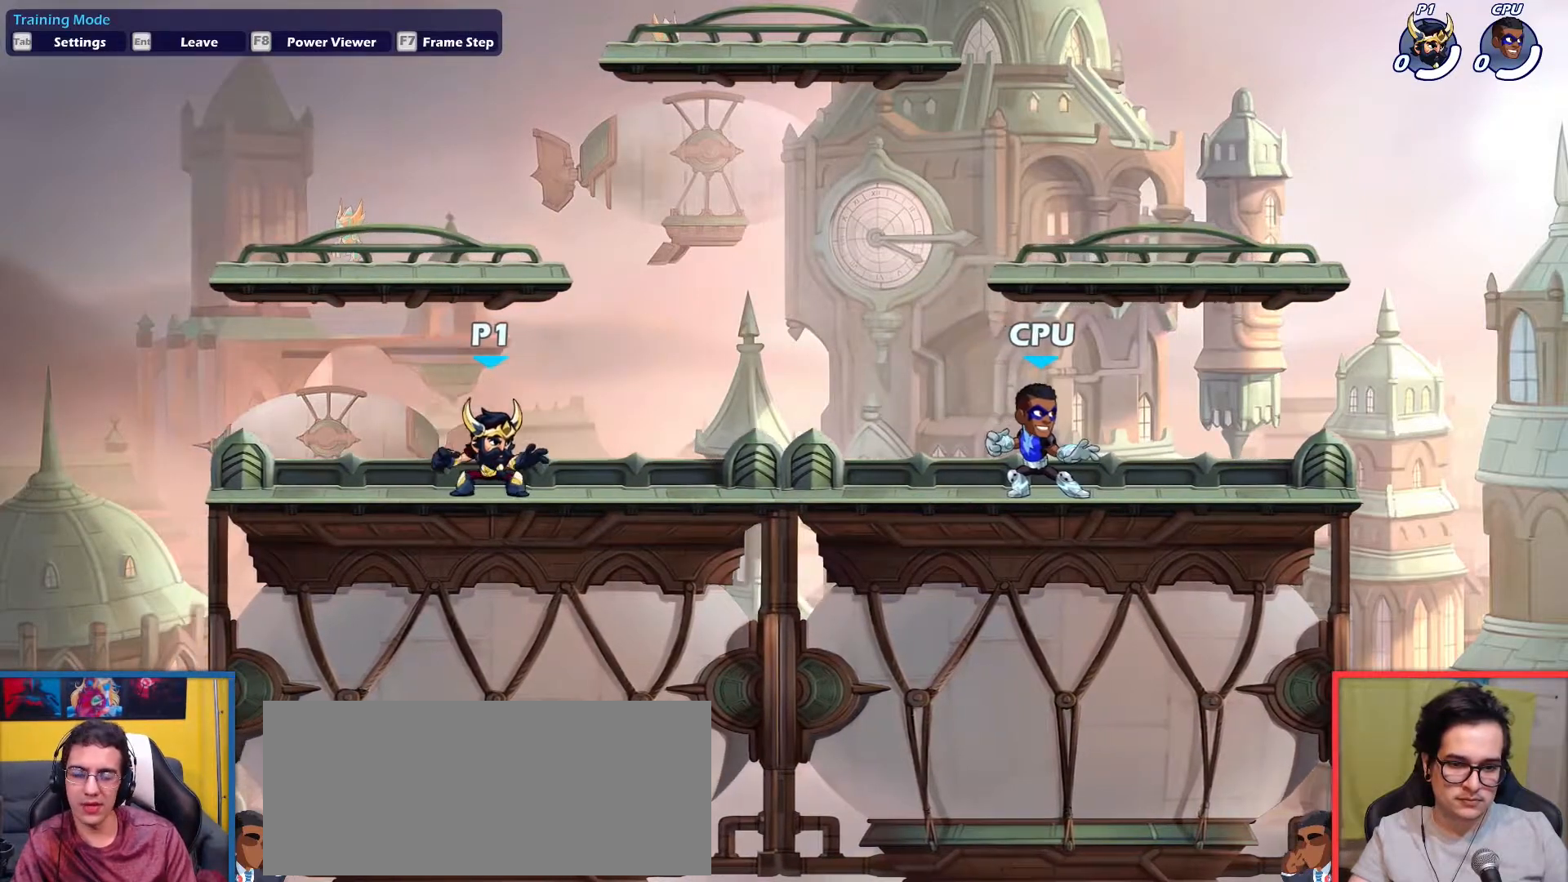
{"keys": ["left"], "events": [[33, "dodge", "down"], [83, "left", "down"], [117, "dodge", "up"], [117, "right", "up"], [217, "dodge", "down"], [267, "right", "down"], [317, "dodge", "up"], [317, "left", "up"], [367, "dodge", "down"], [400, "left", "down"], [450, "dodge", "up"], [450, "right", "up"]]}
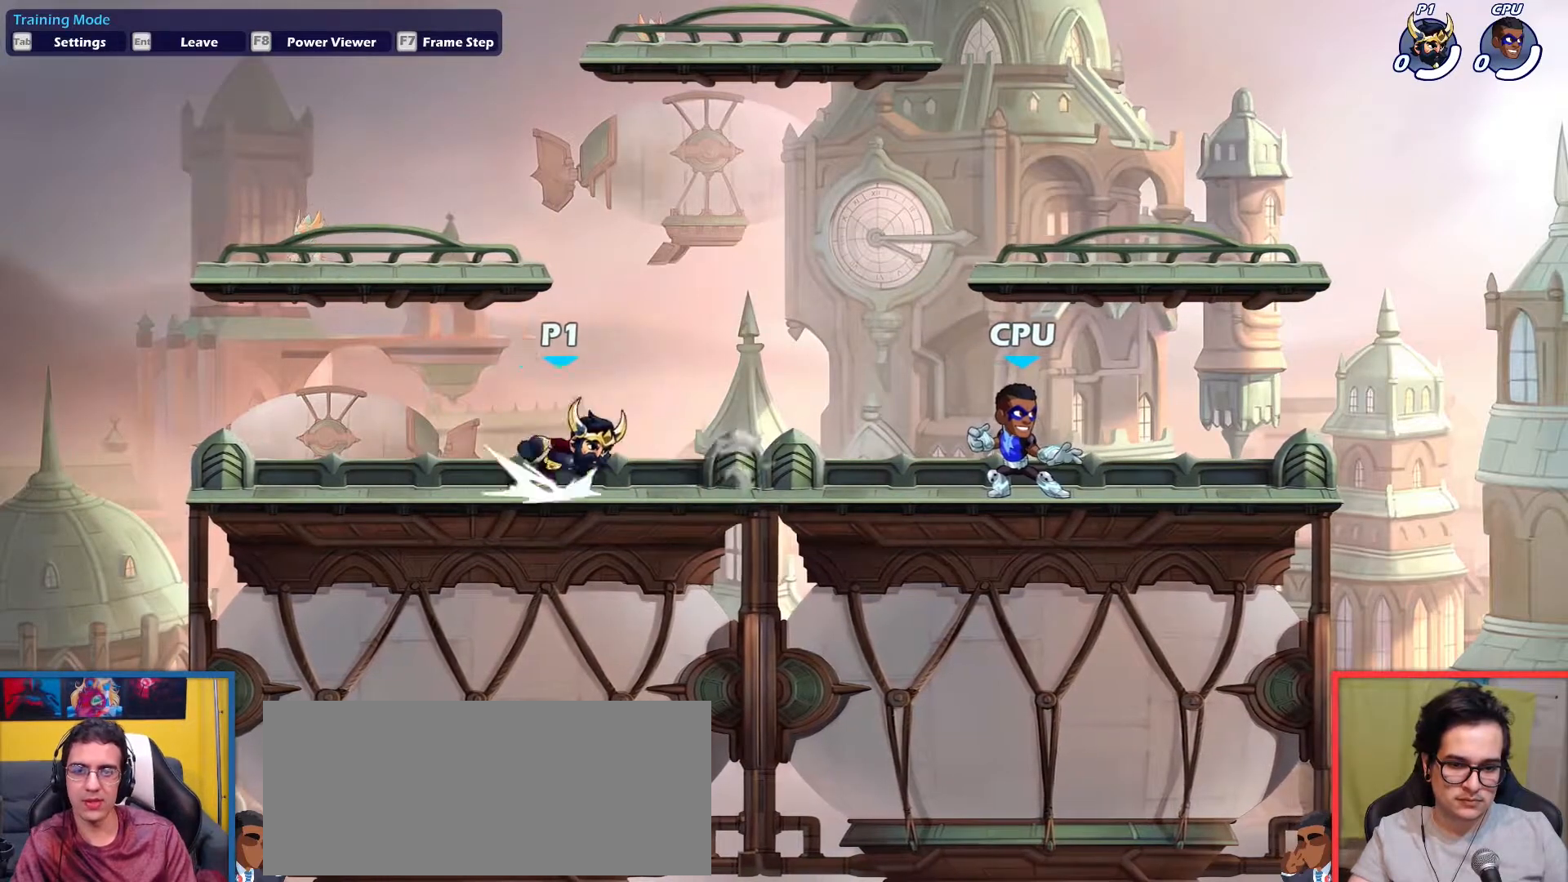
{"keys": ["left"], "events": [[84, "dodge", "down"], [184, "dodge", "up"], [284, "left", "up"], [284, "right", "down"], [334, "dodge", "down"], [417, "dodge", "up"], [417, "left", "down"], [467, "right", "up"]]}
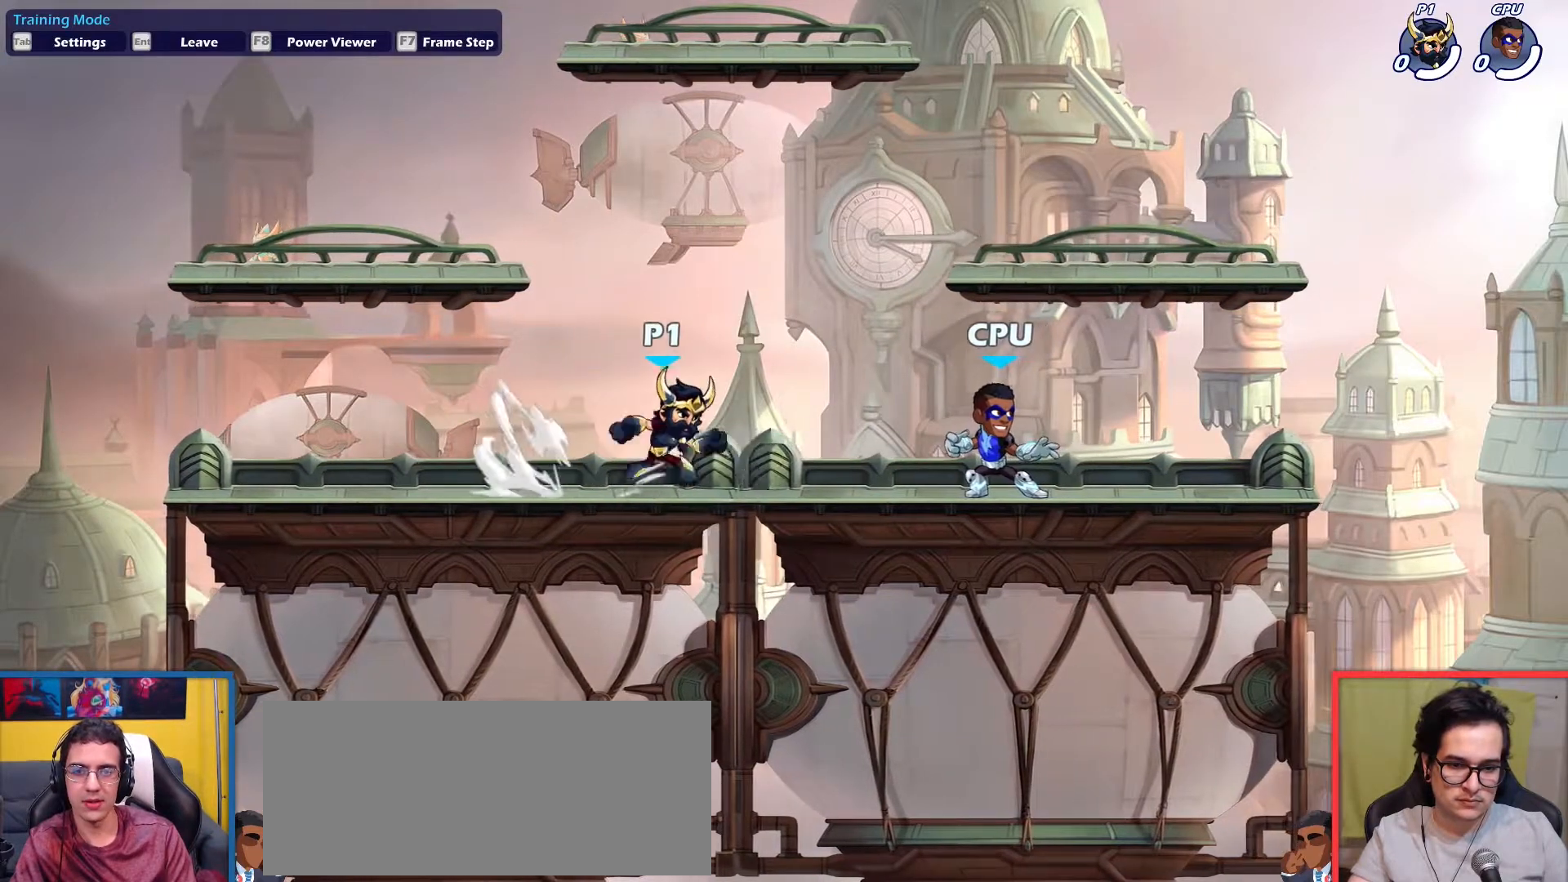
{"keys": ["dodge", "left"], "events": [[16, "dodge", "down"], [100, "dodge", "up"], [250, "dodge", "down"], [250, "left", "up"], [250, "right", "down"], [383, "dodge", "up"], [383, "left", "down"], [383, "right", "up"], [484, "dodge", "down"]]}
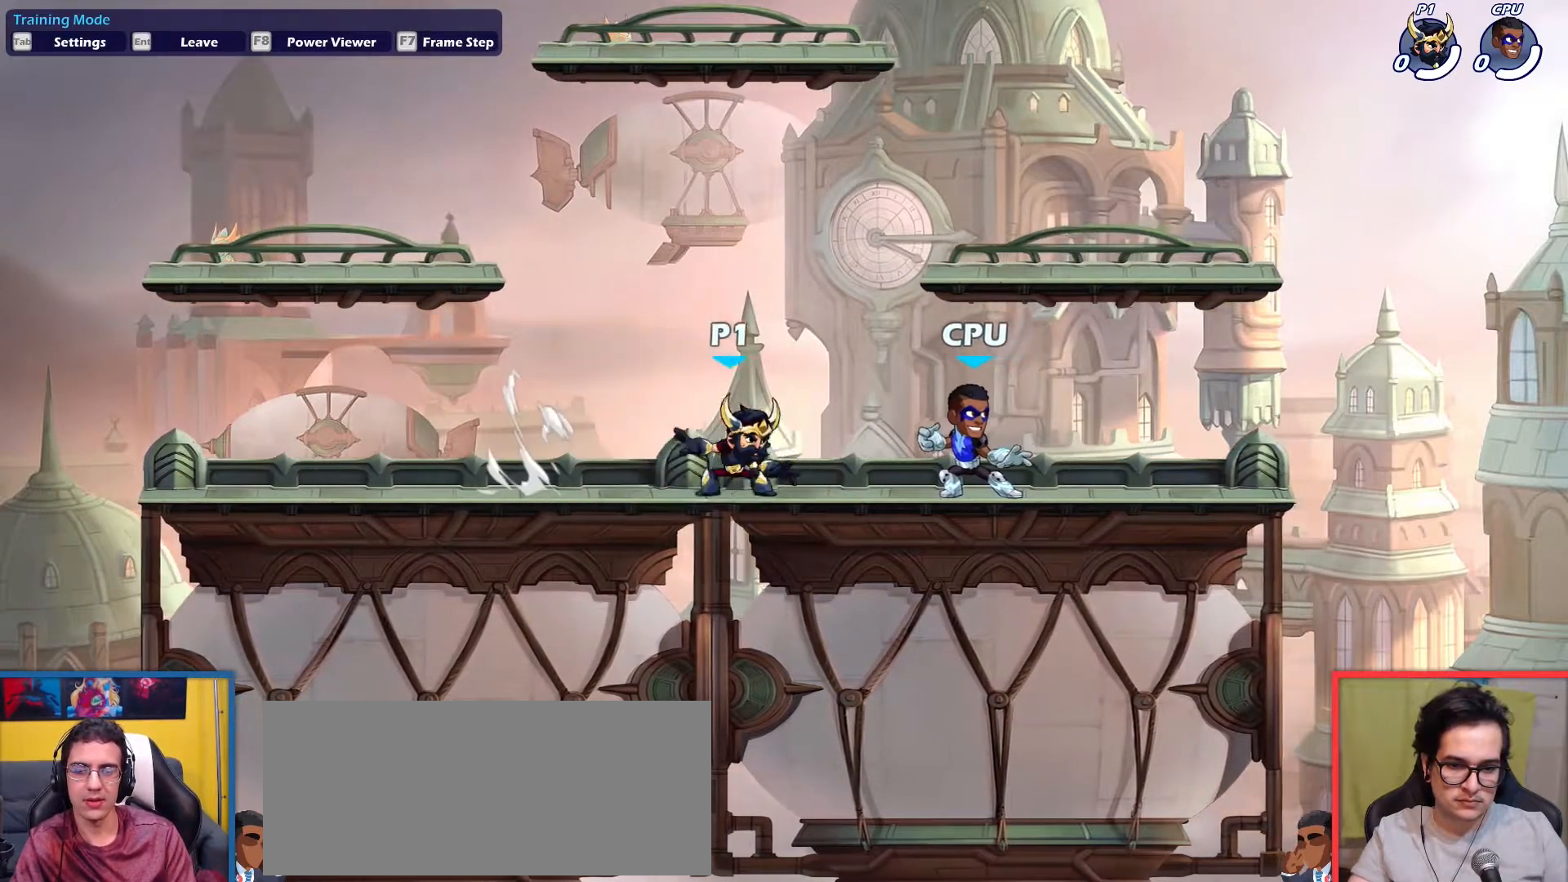
{"keys": ["left"], "events": [[117, "dodge", "up"], [167, "dodge", "down"], [217, "right", "down"], [267, "left", "up"], [317, "dodge", "up"], [401, "dodge", "down"], [401, "left", "down"], [451, "right", "up"], [501, "dodge", "up"]]}
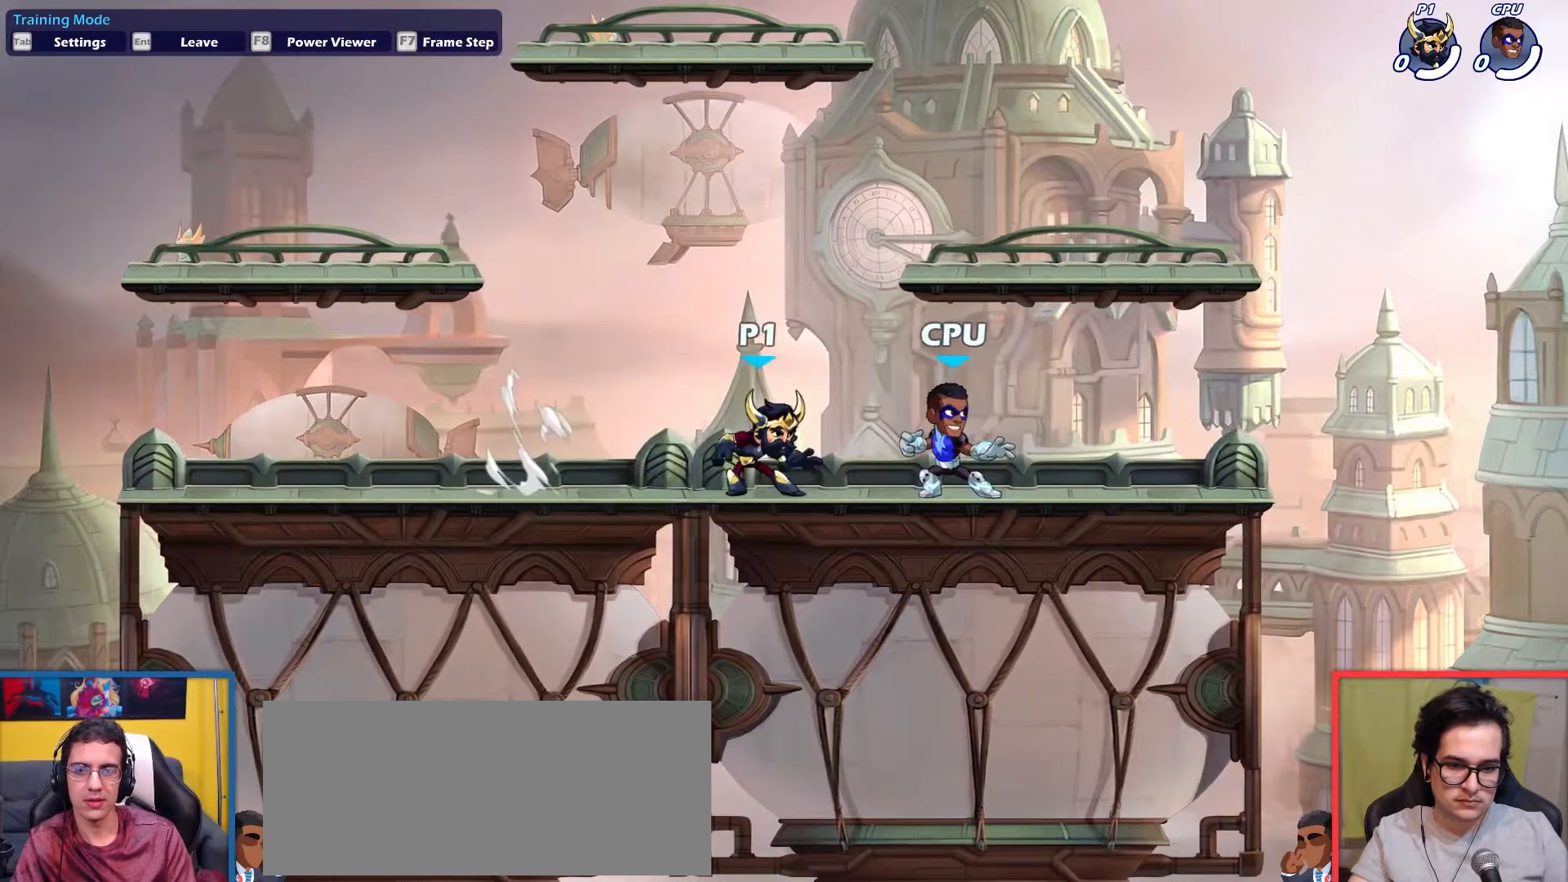
{"keys": [], "events": [[83, "dodge", "down"], [183, "dodge", "up"], [267, "left", "up"]]}
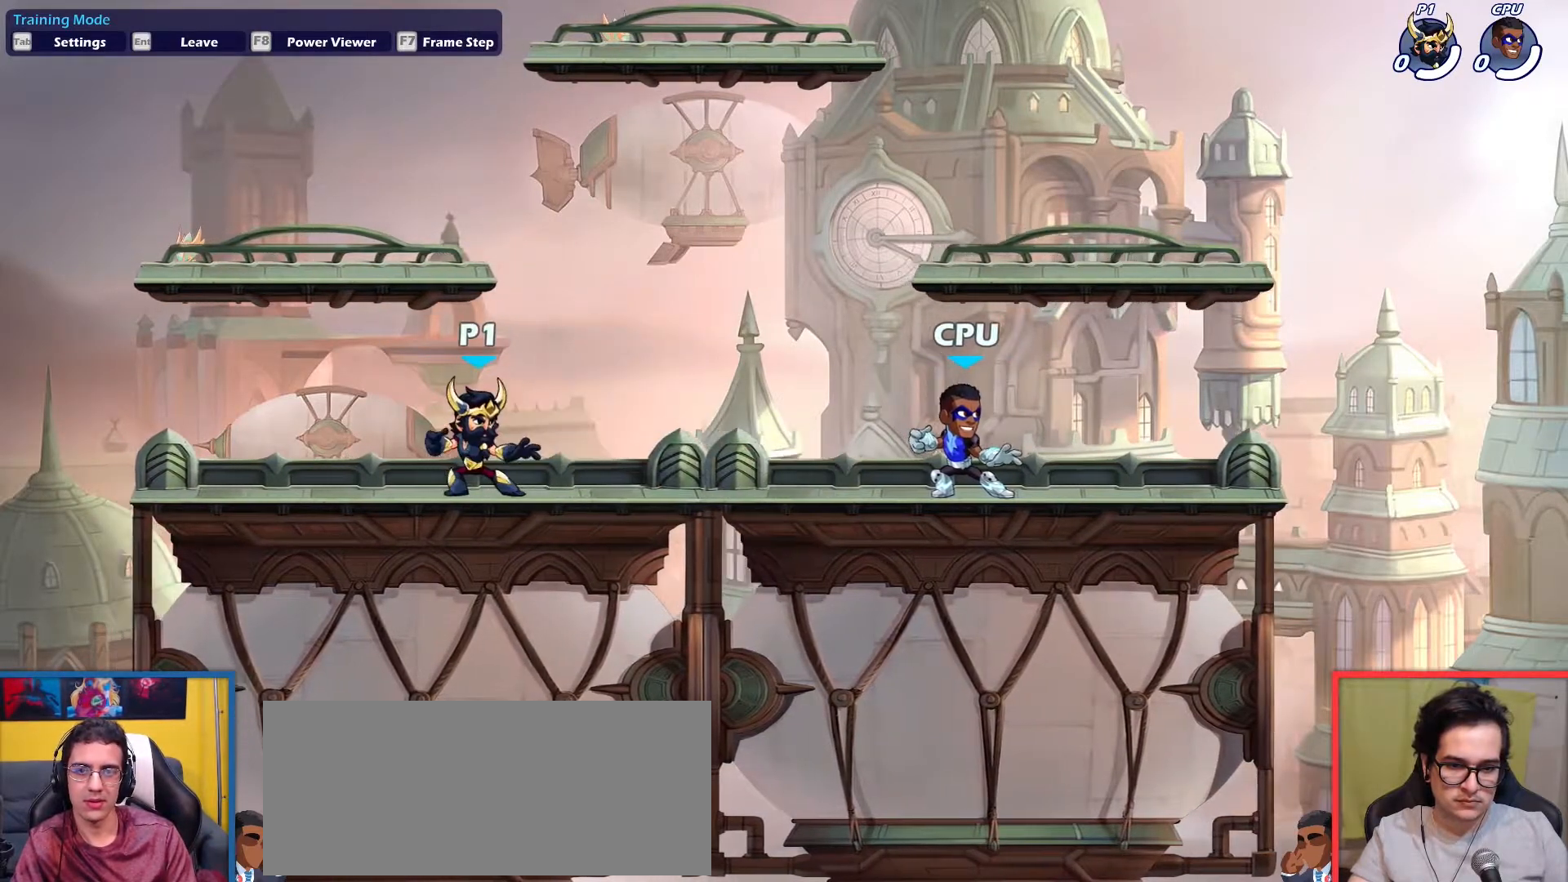
{"keys": [], "events": [[150, "right", "down"], [200, "right", "up"]]}
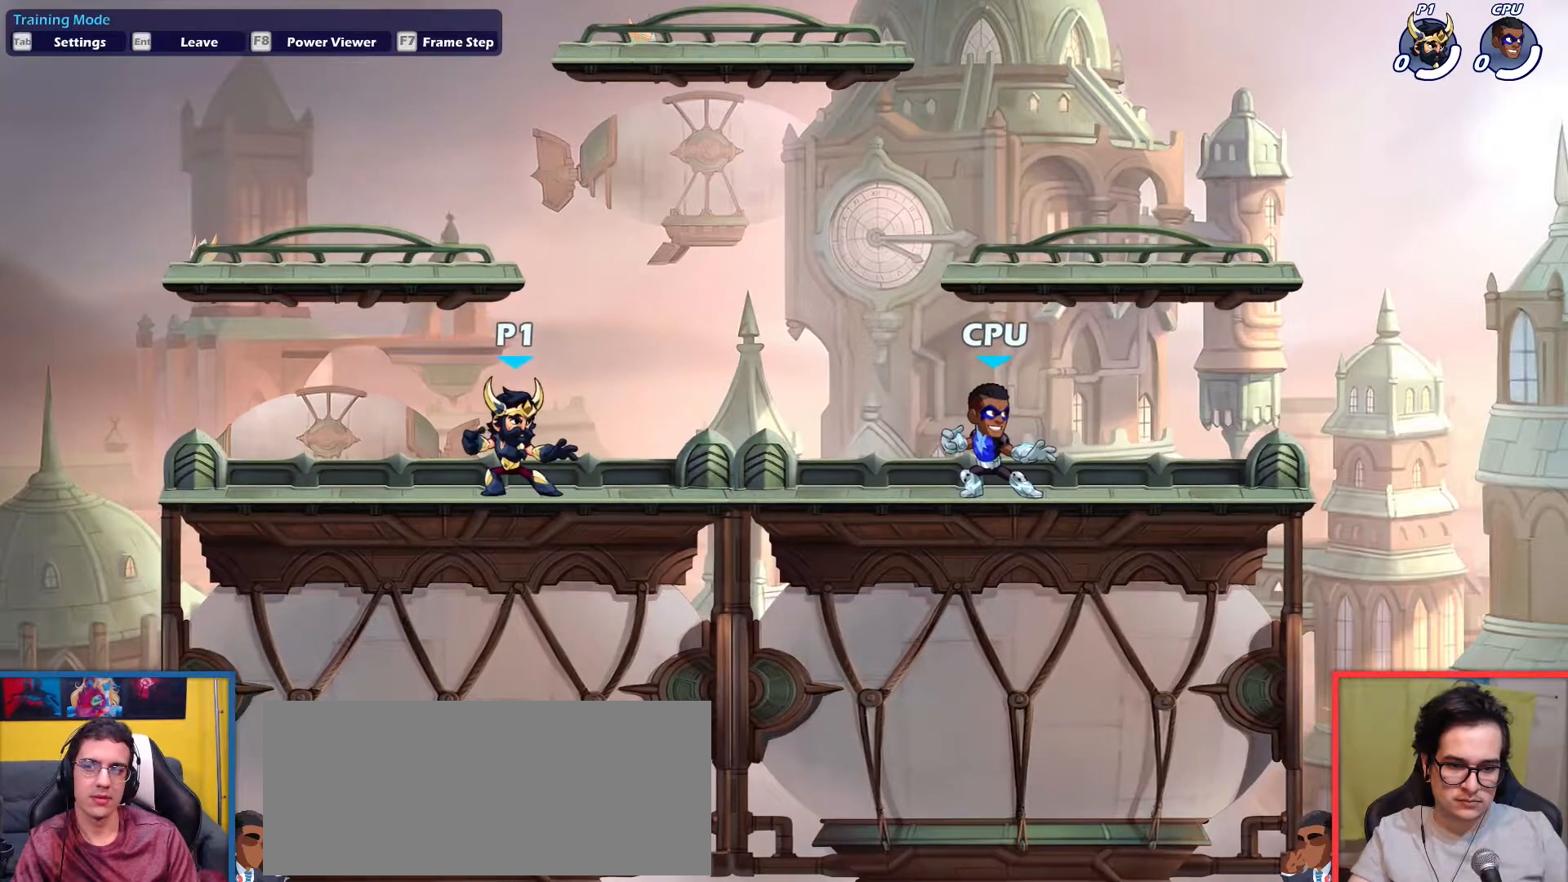
{"keys": [], "events": []}
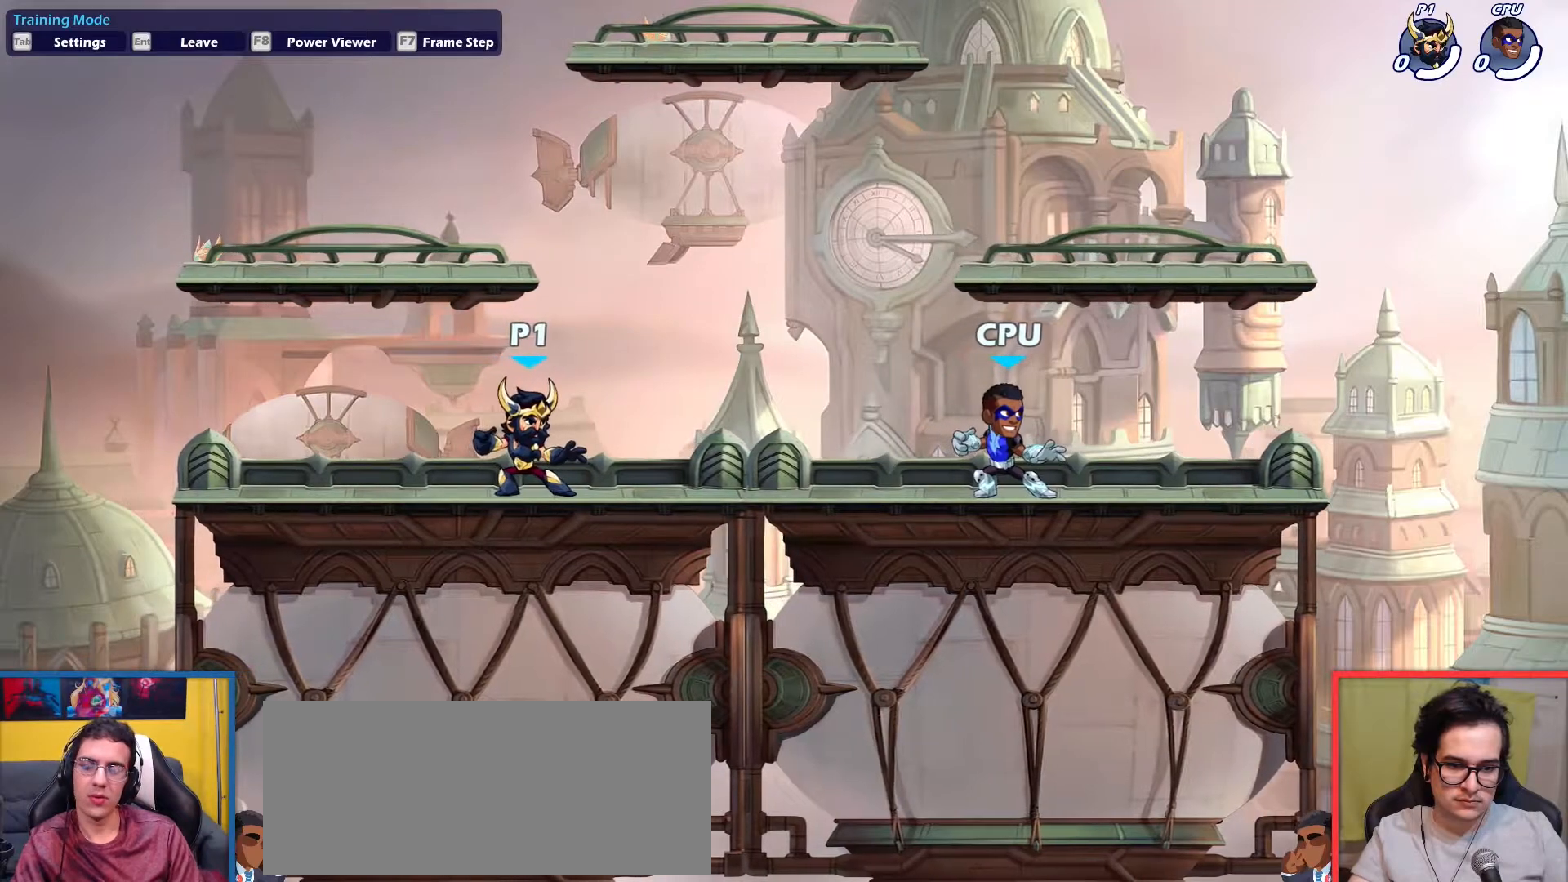
{"keys": [], "events": []}
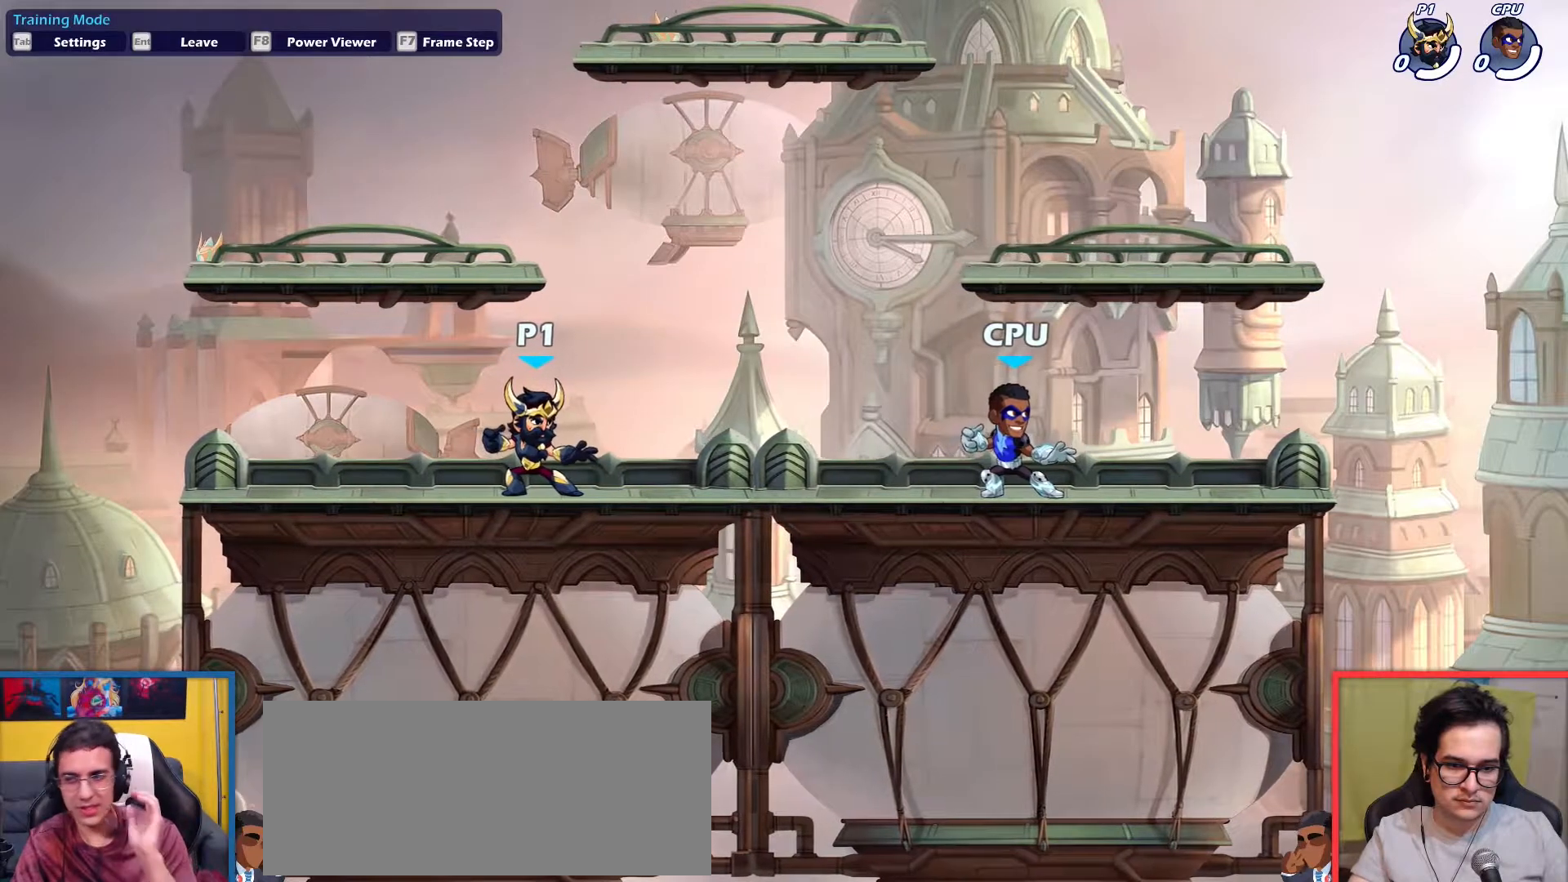
{"keys": [], "events": []}
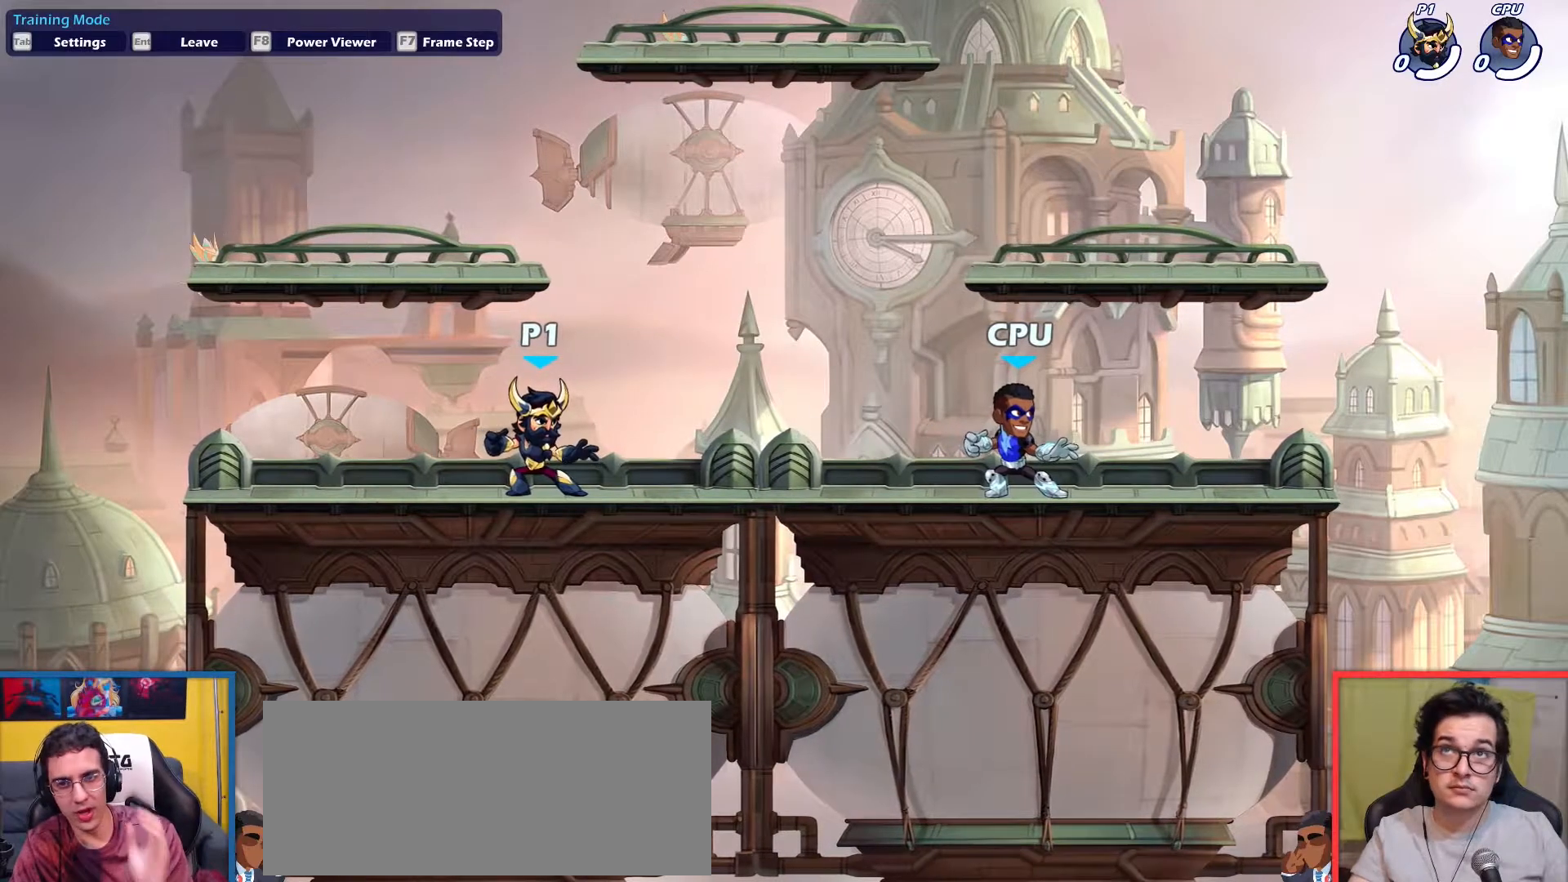
{"keys": ["right"], "events": [[467, "right", "down"]]}
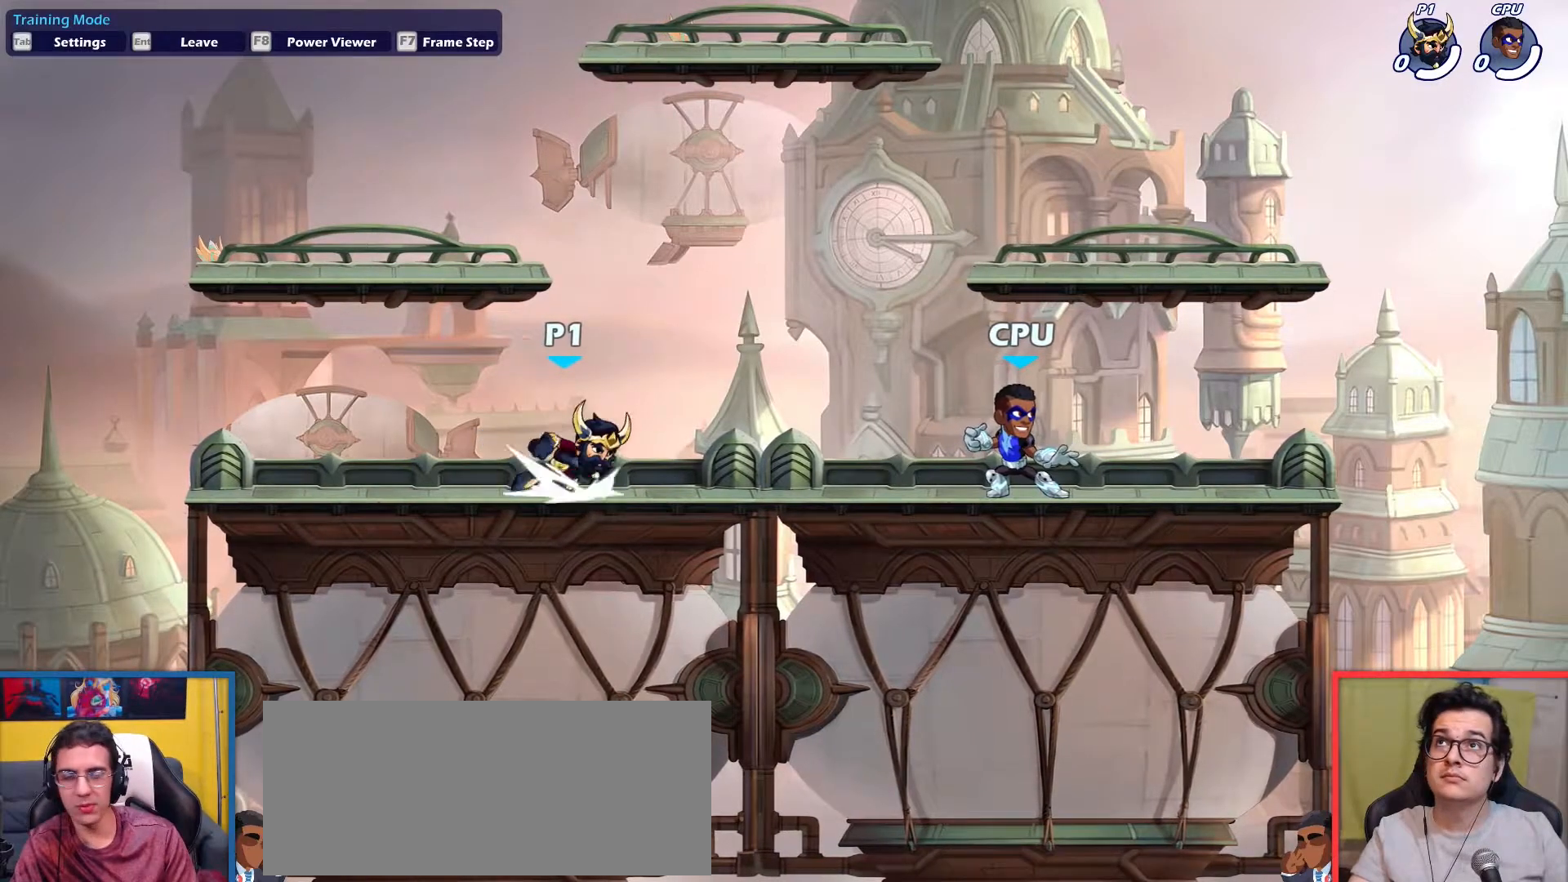
{"keys": [], "events": [[17, "dodge", "down"], [50, "dodge", "up"], [50, "left", "down"], [100, "right", "up"], [150, "dodge", "down"], [284, "dodge", "up"], [384, "left", "up"]]}
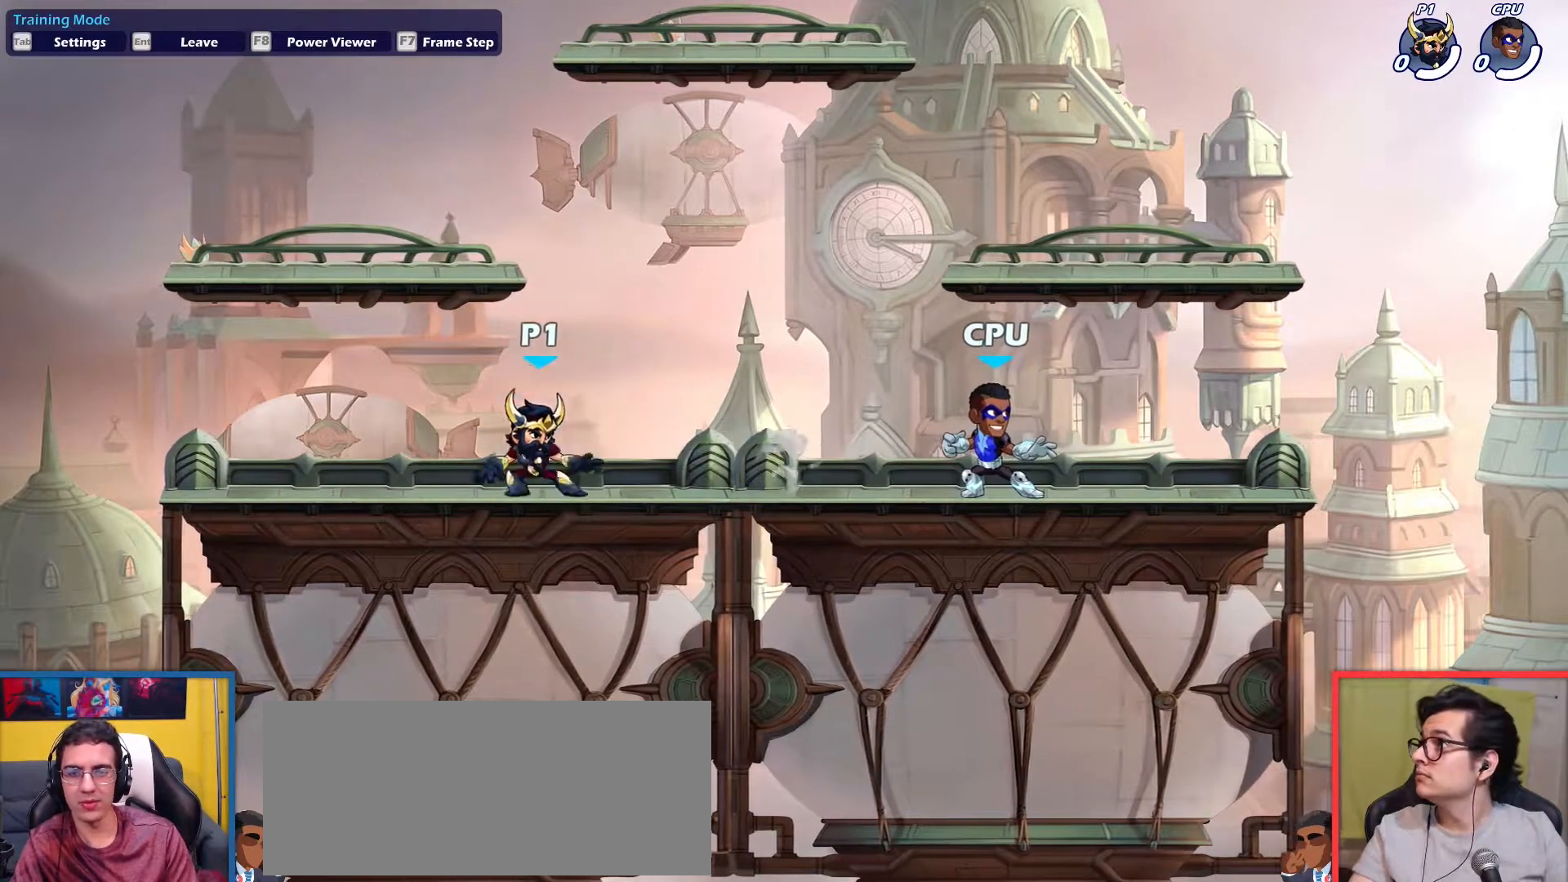
{"keys": [], "events": [[33, "right", "down"], [66, "dodge", "down"], [116, "dodge", "up"], [116, "left", "down"], [166, "right", "up"], [216, "dodge", "down"], [300, "dodge", "up"], [450, "left", "up"]]}
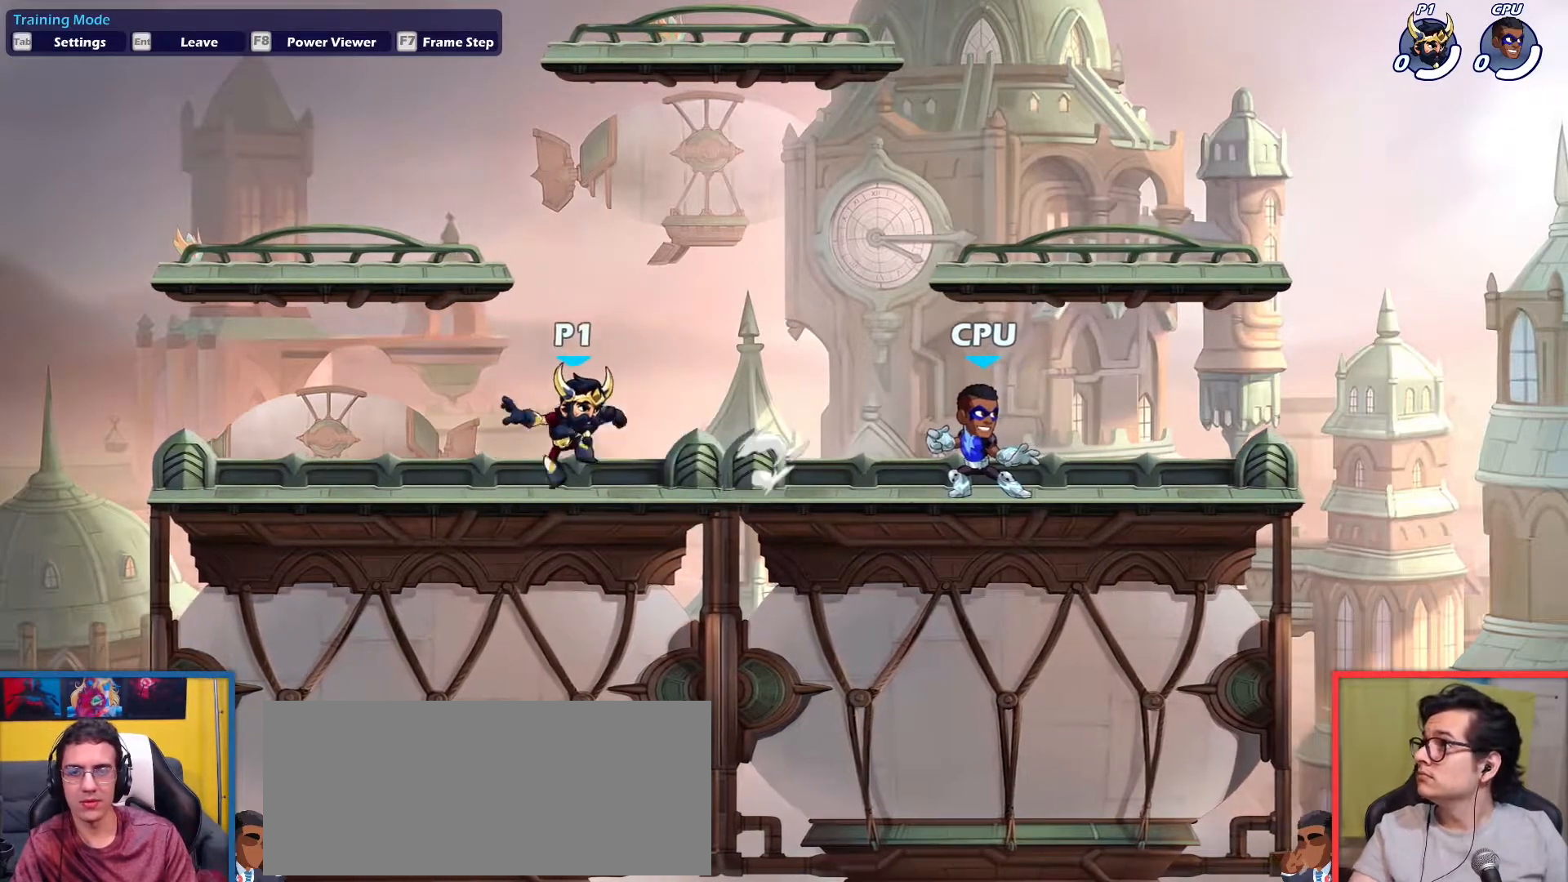
{"keys": [], "events": [[33, "dodge", "down"], [33, "right", "down"], [134, "dodge", "up"], [134, "left", "down"], [184, "right", "up"], [234, "dodge", "down"], [317, "dodge", "up"], [417, "left", "up"]]}
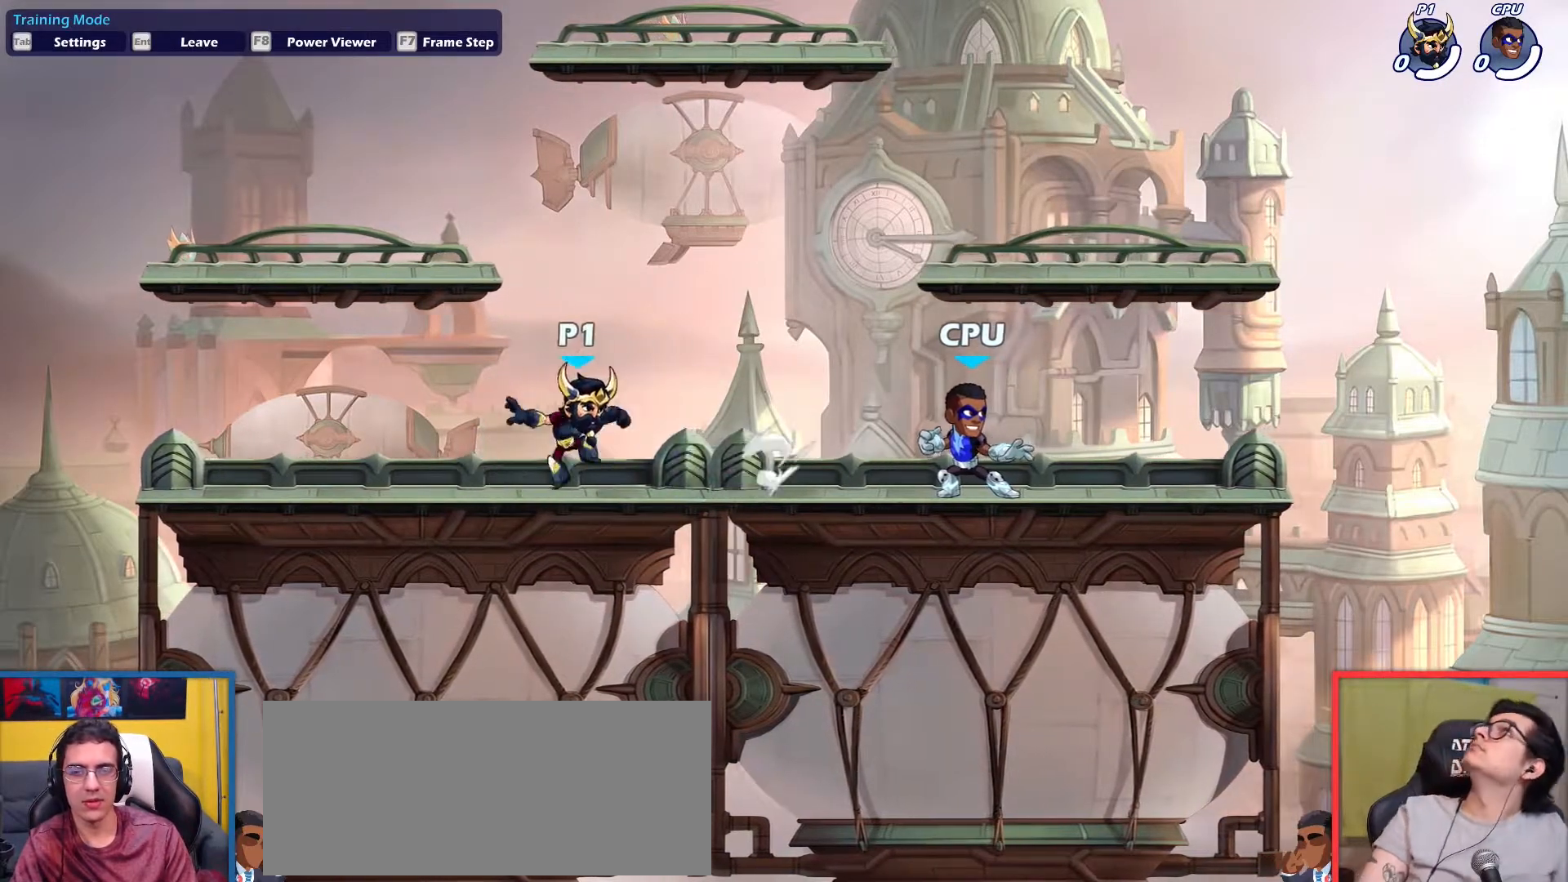
{"keys": ["left"], "events": [[250, "right", "down"], [383, "dodge", "down"], [383, "left", "down"], [383, "right", "up"], [483, "dodge", "up"]]}
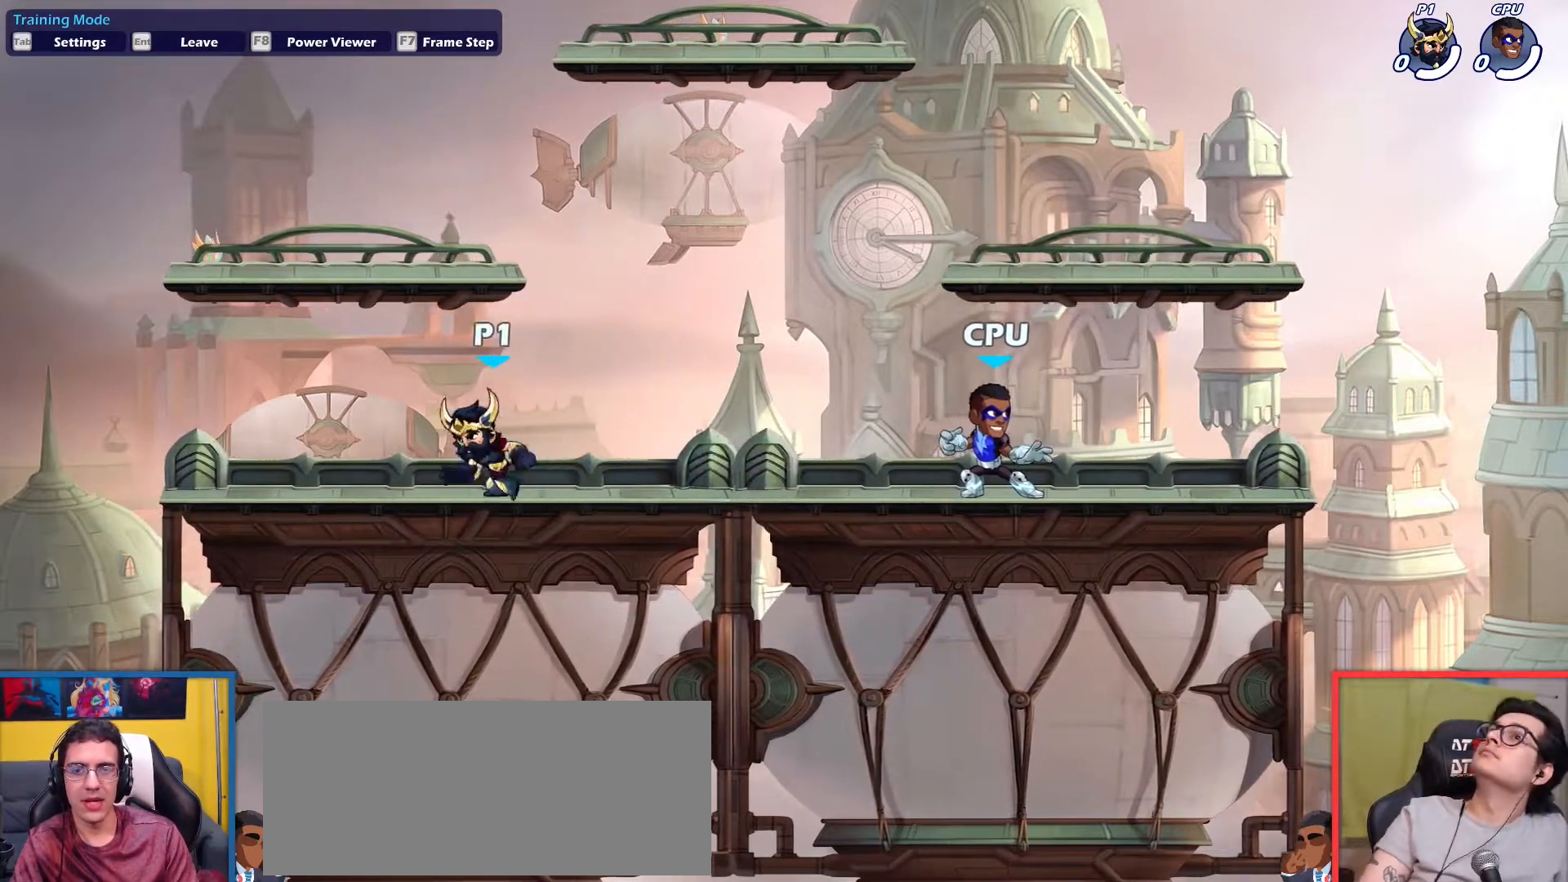
{"keys": ["right"], "events": [[17, "dodge", "down"], [117, "dodge", "up"], [217, "left", "up"], [300, "right", "down"]]}
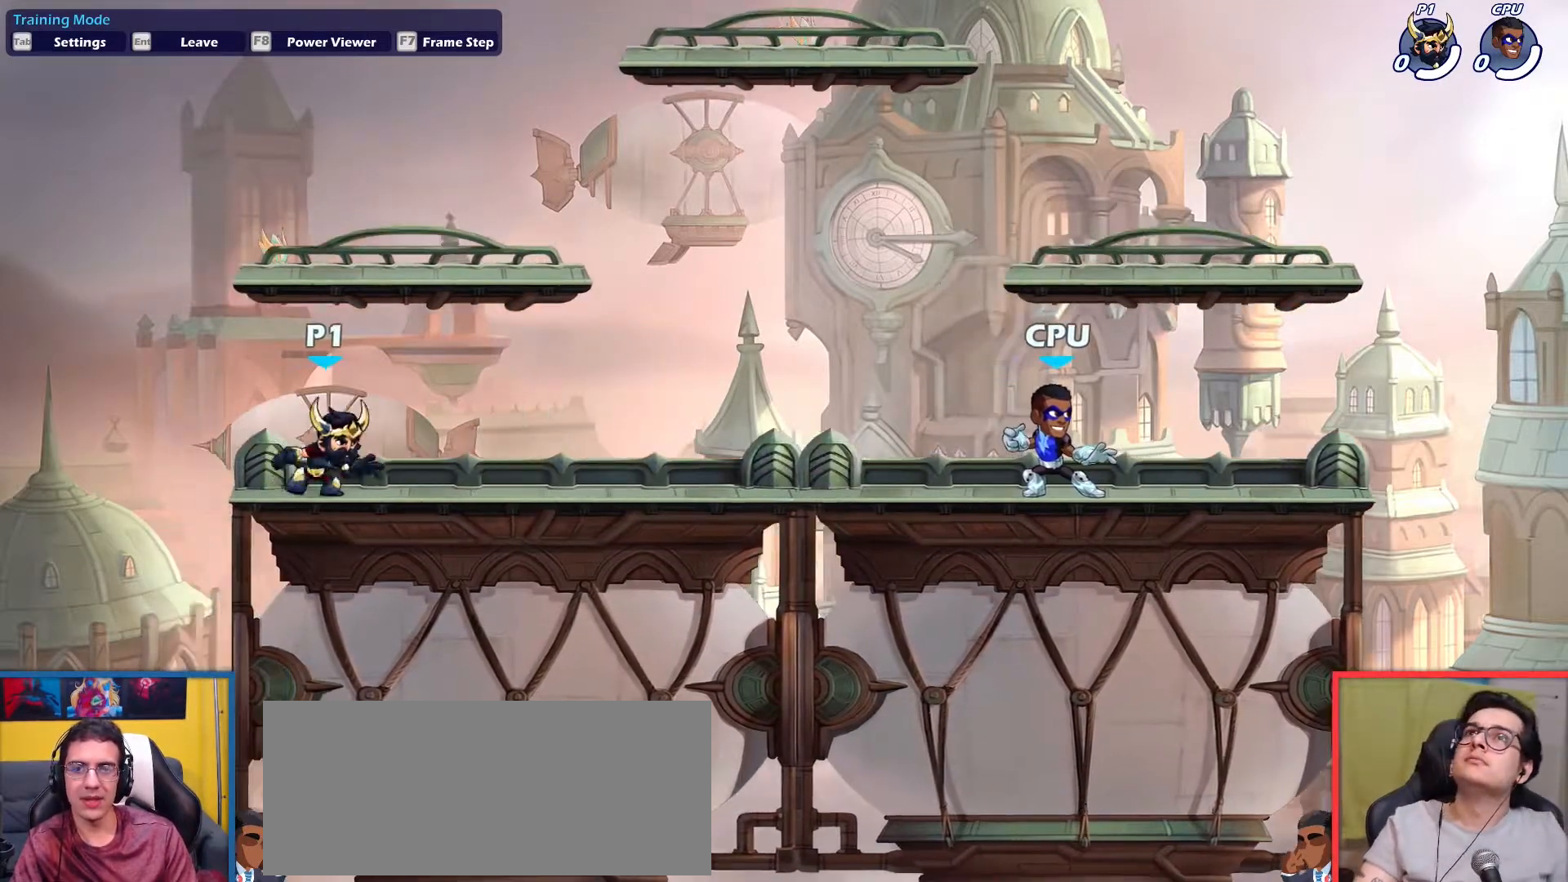
{"keys": ["light", "right"], "events": [[183, "dodge", "down"], [216, "dodge", "up"], [216, "left", "down"], [266, "right", "up"], [317, "dodge", "down"], [417, "dodge", "up"], [417, "left", "up"], [467, "right", "down"], [500, "light", "down"]]}
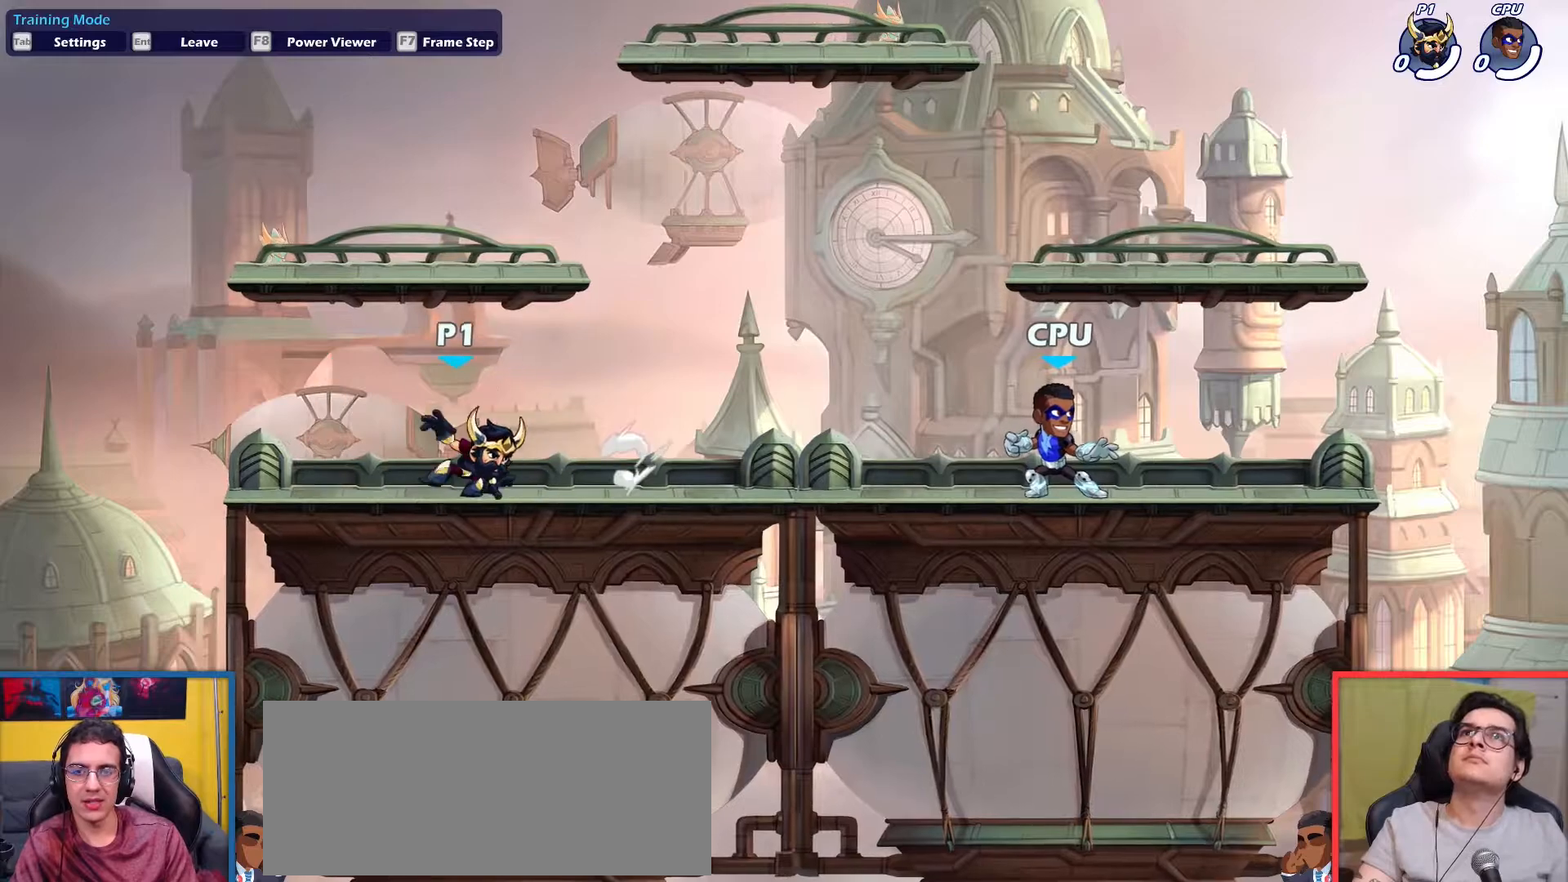
{"keys": [], "events": [[100, "light", "up"], [250, "right", "up"]]}
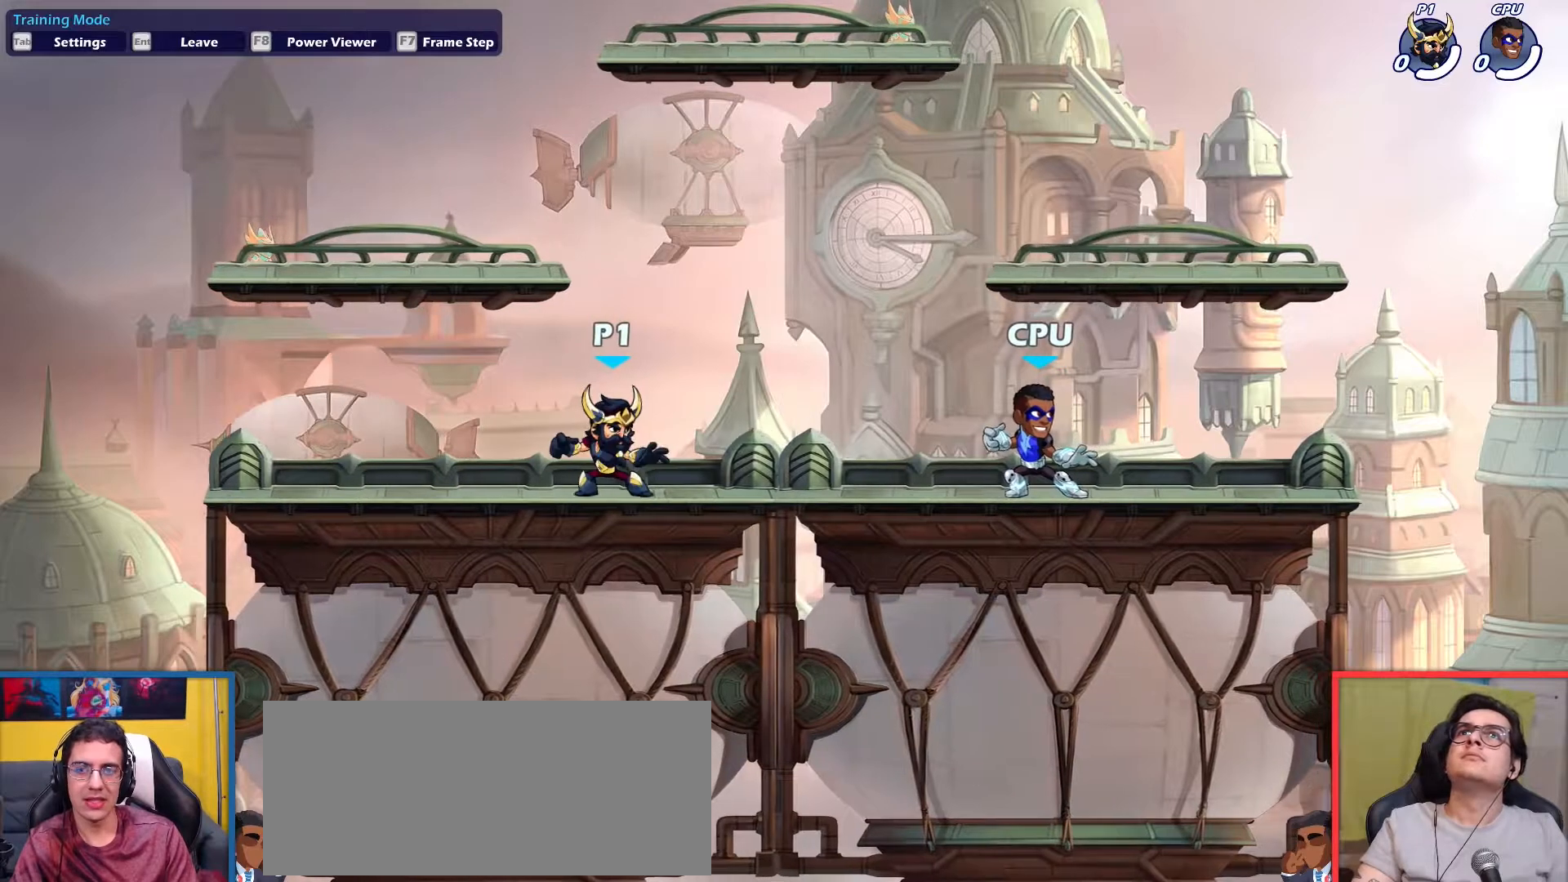
{"keys": ["light"], "events": [[16, "right", "down"], [66, "dodge", "down"], [166, "dodge", "up"], [166, "left", "down"], [200, "right", "up"], [250, "dodge", "down"], [350, "dodge", "up"], [400, "left", "up"], [450, "light", "down"]]}
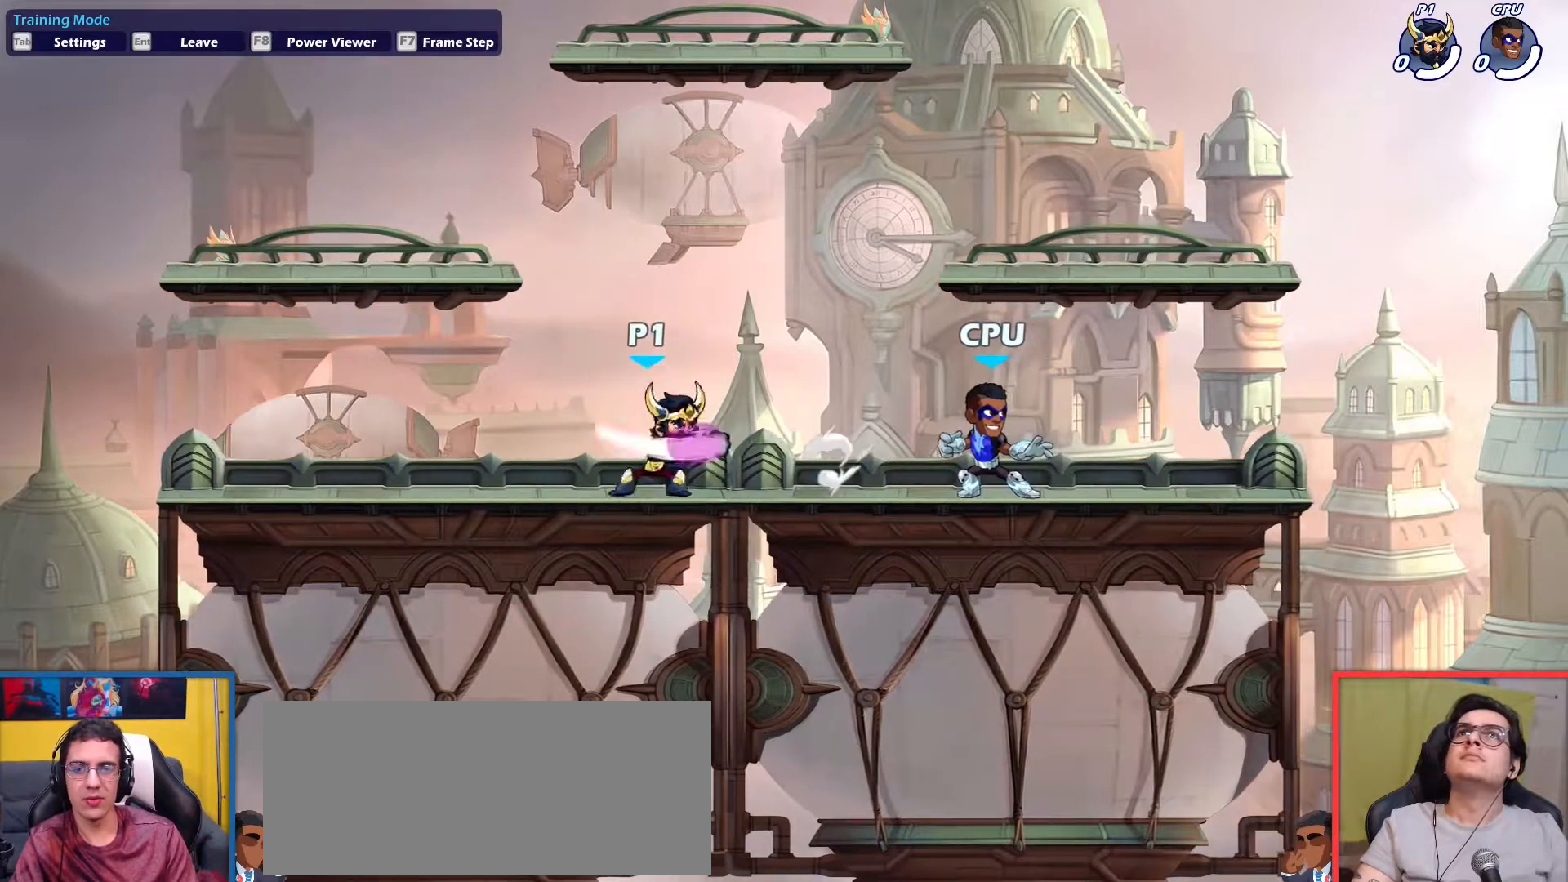
{"keys": [], "events": [[33, "light", "up"], [417, "left", "down"], [501, "left", "up"]]}
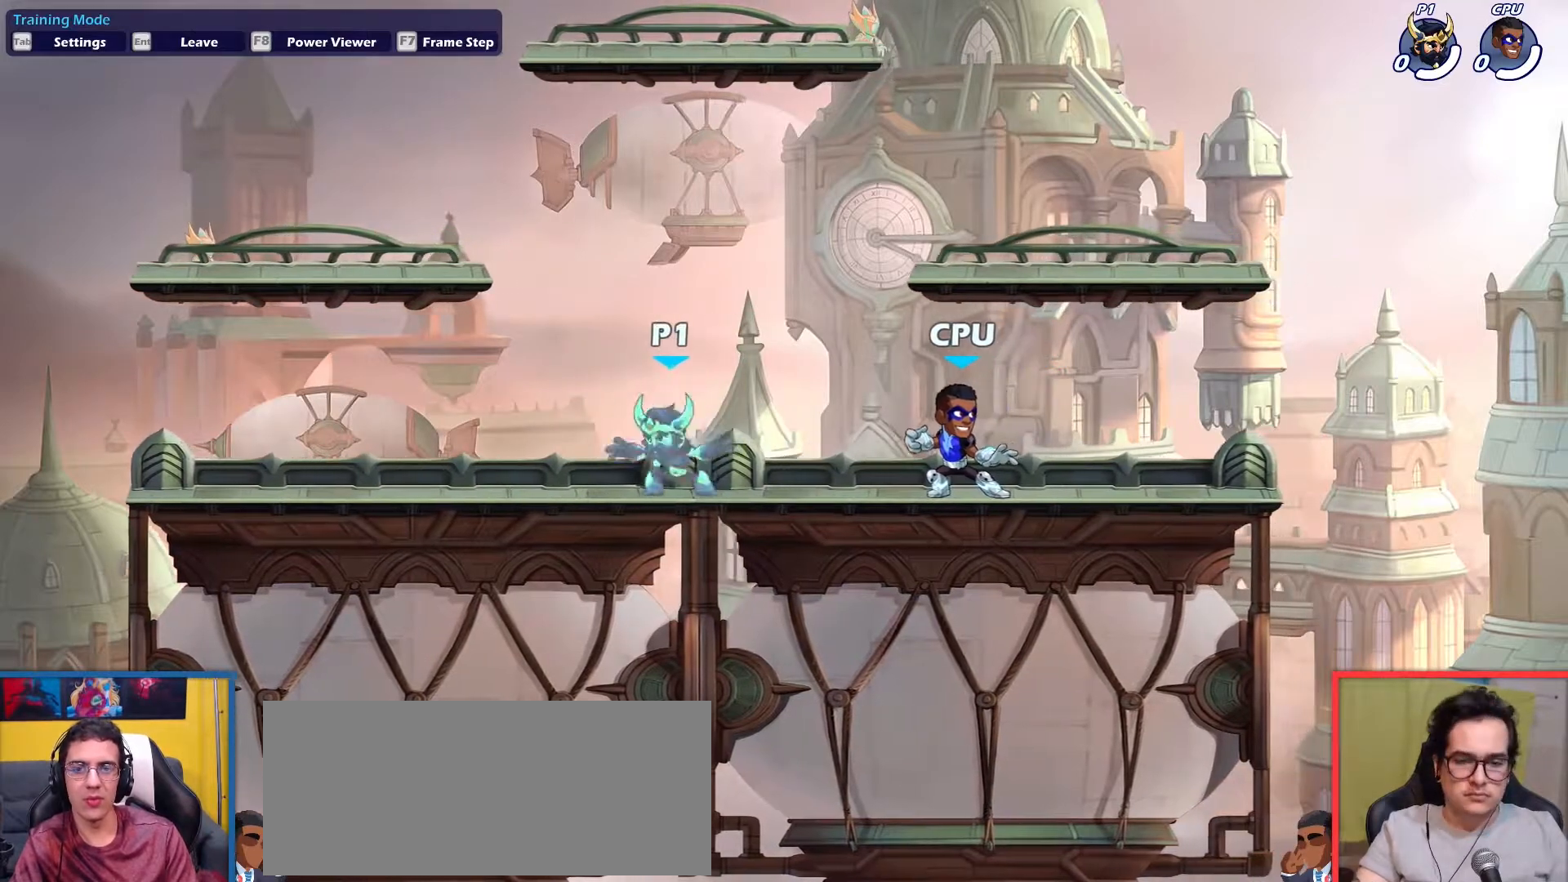
{"keys": [], "events": [[50, "right", "down"], [150, "dodge", "down"], [200, "dodge", "up"], [200, "left", "down"], [233, "right", "up"], [283, "dodge", "down"], [383, "dodge", "up"], [383, "left", "up"], [383, "light", "down"], [417, "light", "up"]]}
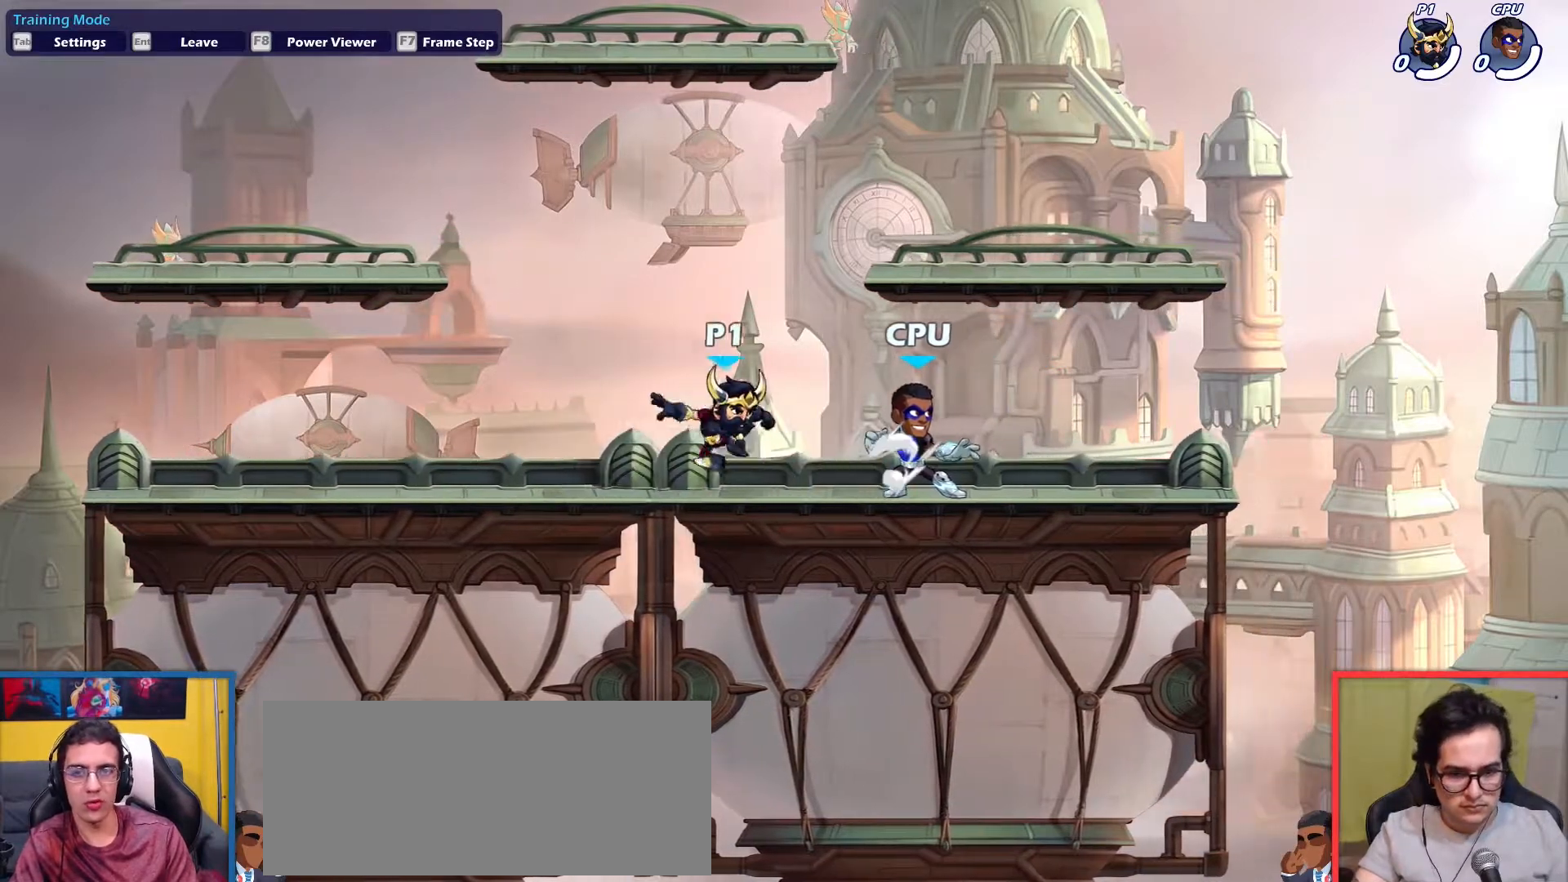
{"keys": ["left"], "events": [[400, "left", "down"]]}